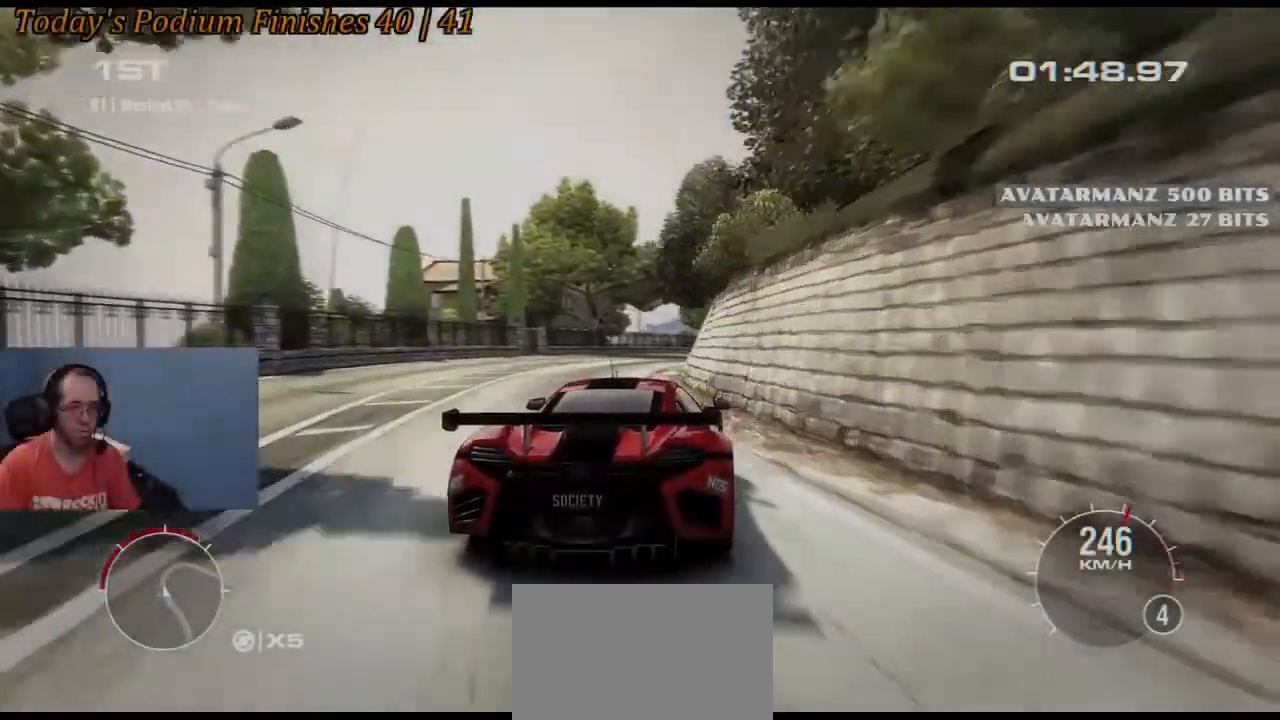
Gameplay with a controller (Xbox layout); each line is a JSON object with the inputs held at the frame after it. "events" lists button and stick changes between this image and that frame as [ms after this image, input, new state], when the widget could be followed in between. Not read: L1 L3 R1 R3 right_stick.
{"buttons": ["R2"], "left_stick": "left", "events": [[100, "X", "up"], [217, "left_stick", "left"]]}
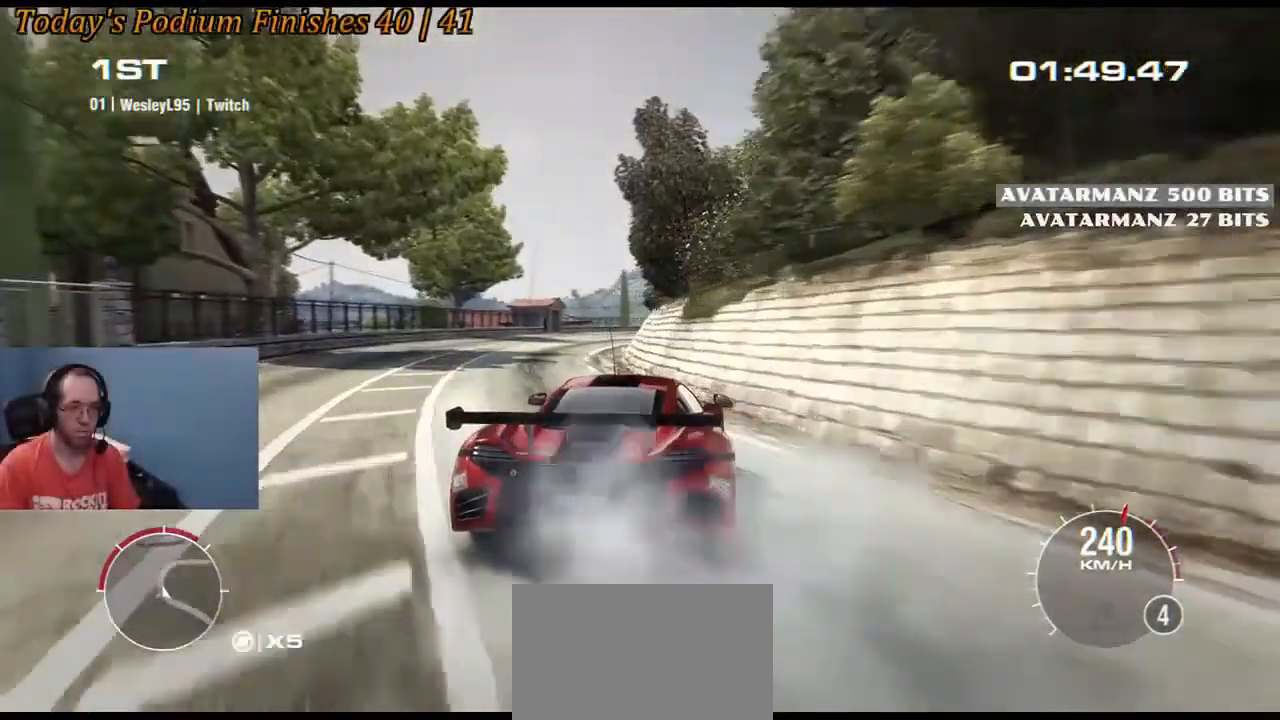
{"buttons": ["R2"], "left_stick": "left", "events": [[17, "left_stick", "center"], [283, "left_stick", "left"]]}
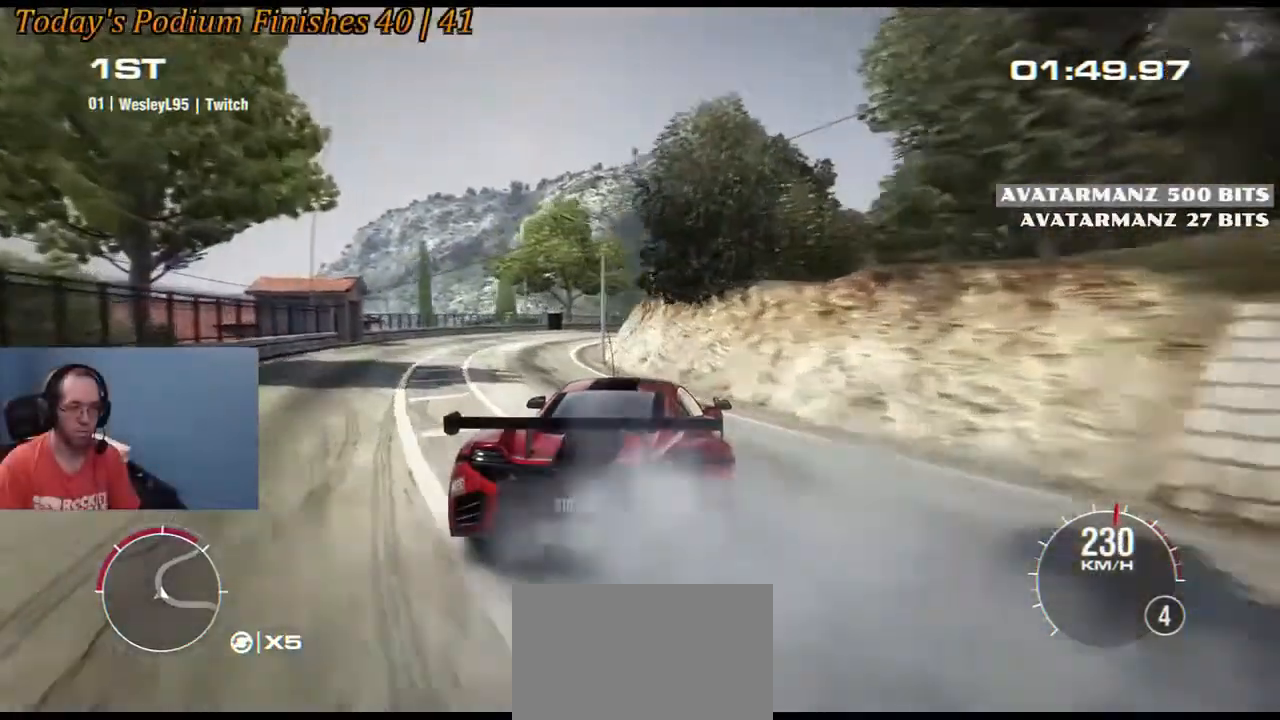
{"buttons": ["R2"], "left_stick": "left", "events": [[283, "left_stick", "center"], [367, "left_stick", "left"]]}
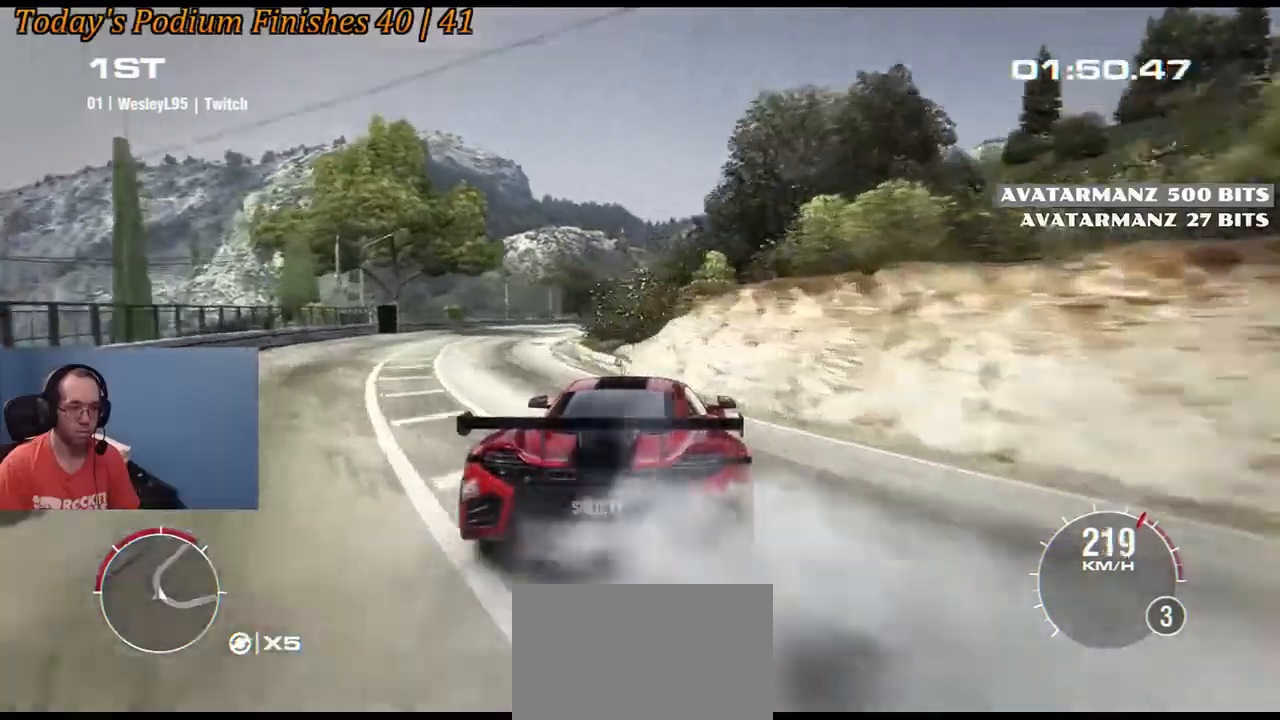
{"buttons": ["R2"], "left_stick": "center", "events": [[233, "left_stick", "center"], [417, "left_stick", "left"], [500, "left_stick", "center"]]}
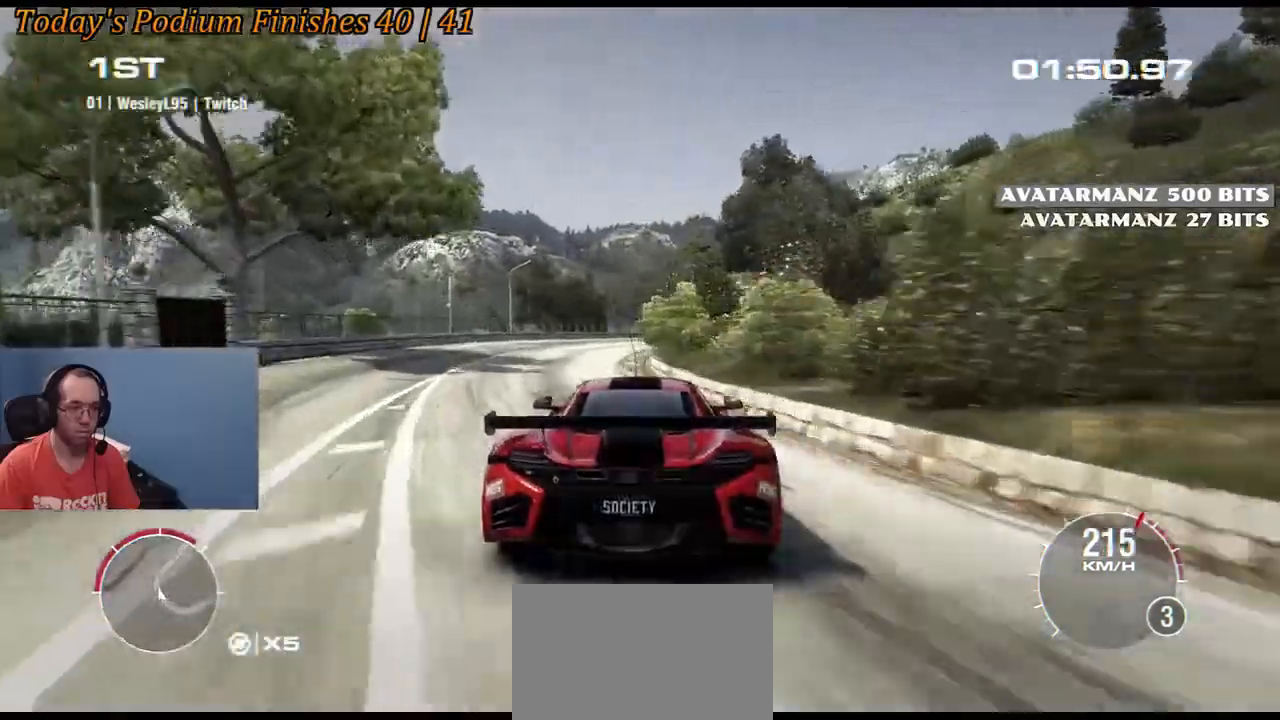
{"buttons": ["R2"], "left_stick": "down-right", "events": [[33, "left_stick", "right"], [400, "left_stick", "center"], [467, "left_stick", "down-right"]]}
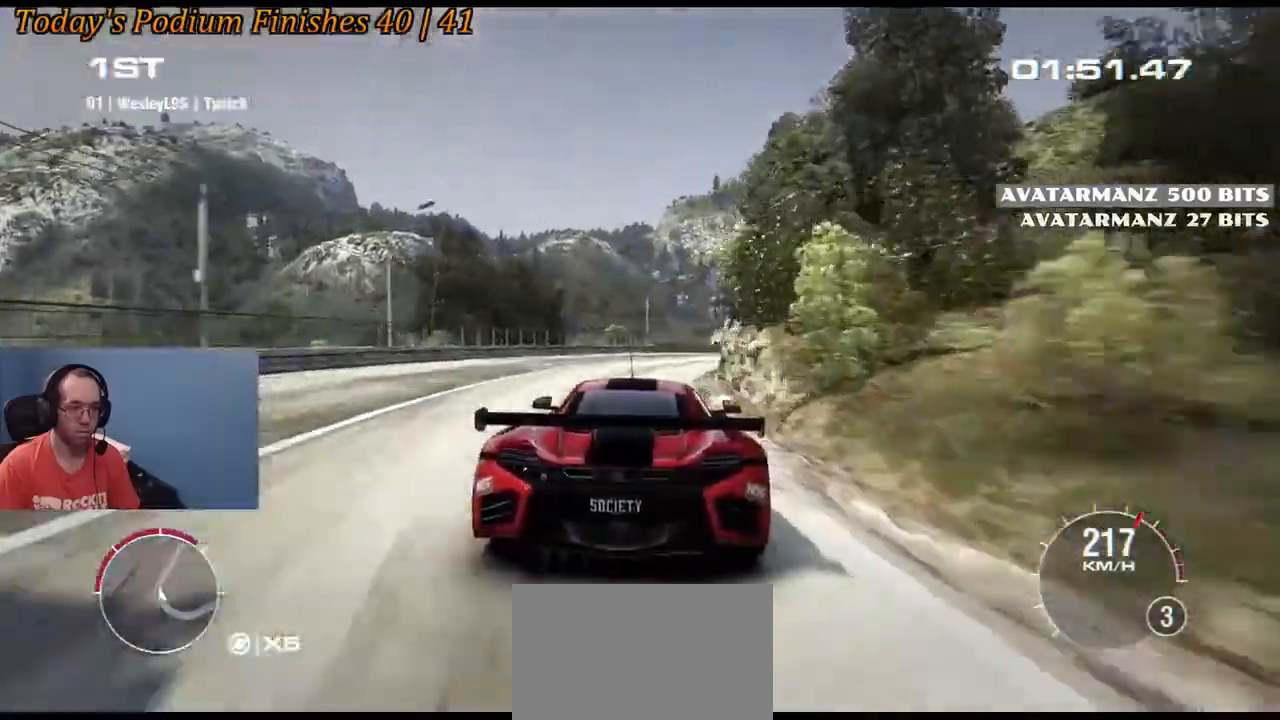
{"buttons": ["R2"], "left_stick": "down-right", "events": []}
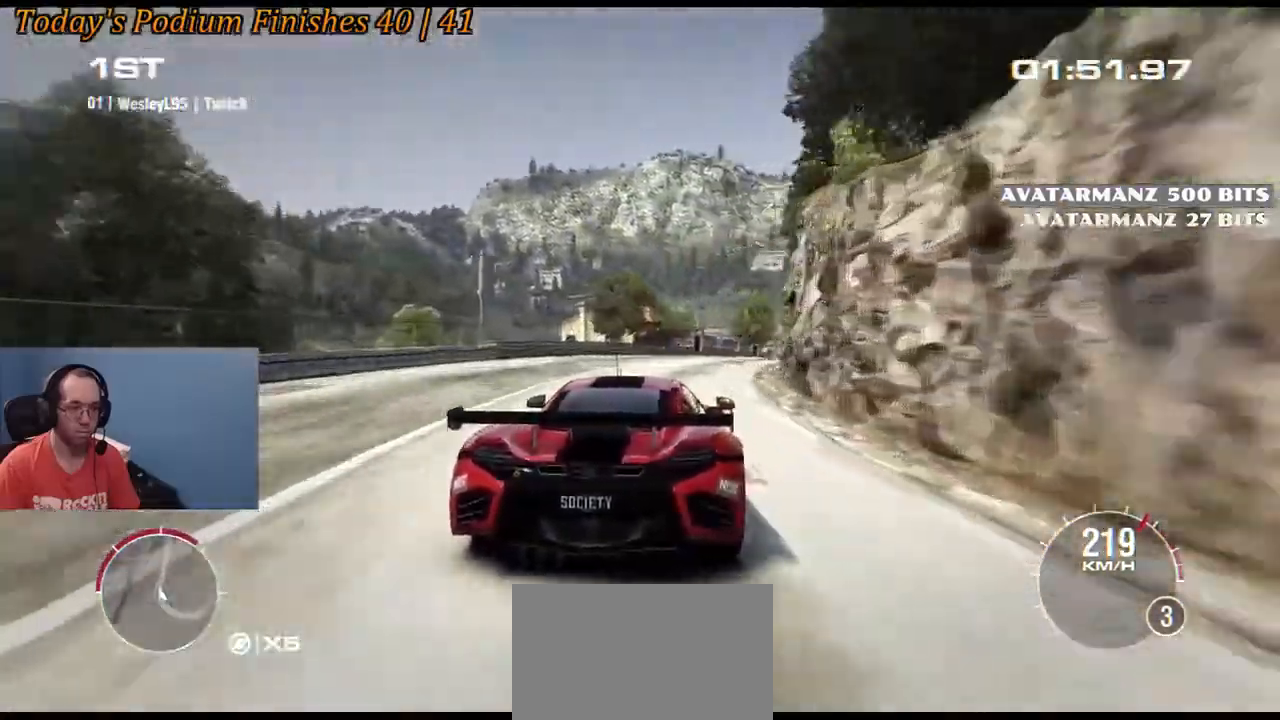
{"buttons": ["R2"], "left_stick": "center", "events": [[33, "left_stick", "center"], [83, "left_stick", "right"], [400, "left_stick", "center"]]}
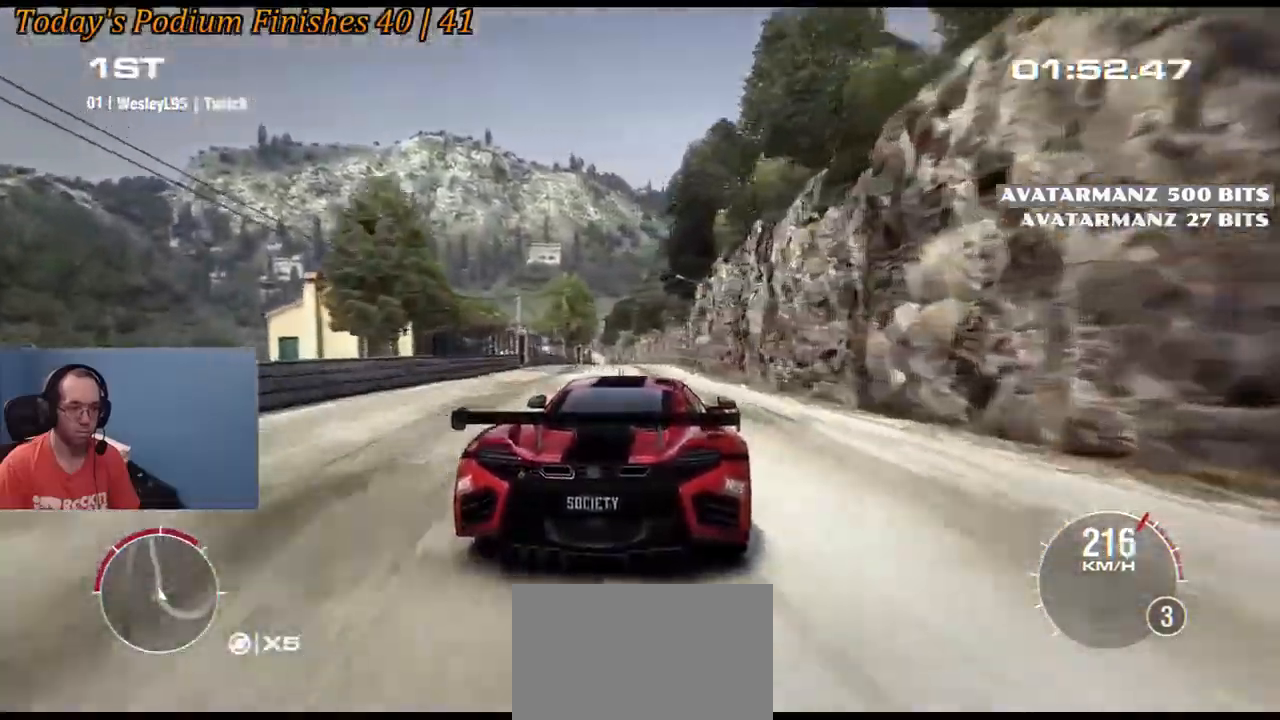
{"buttons": ["R2"], "left_stick": "center", "events": [[33, "left_stick", "left"], [200, "left_stick", "right"], [283, "left_stick", "center"]]}
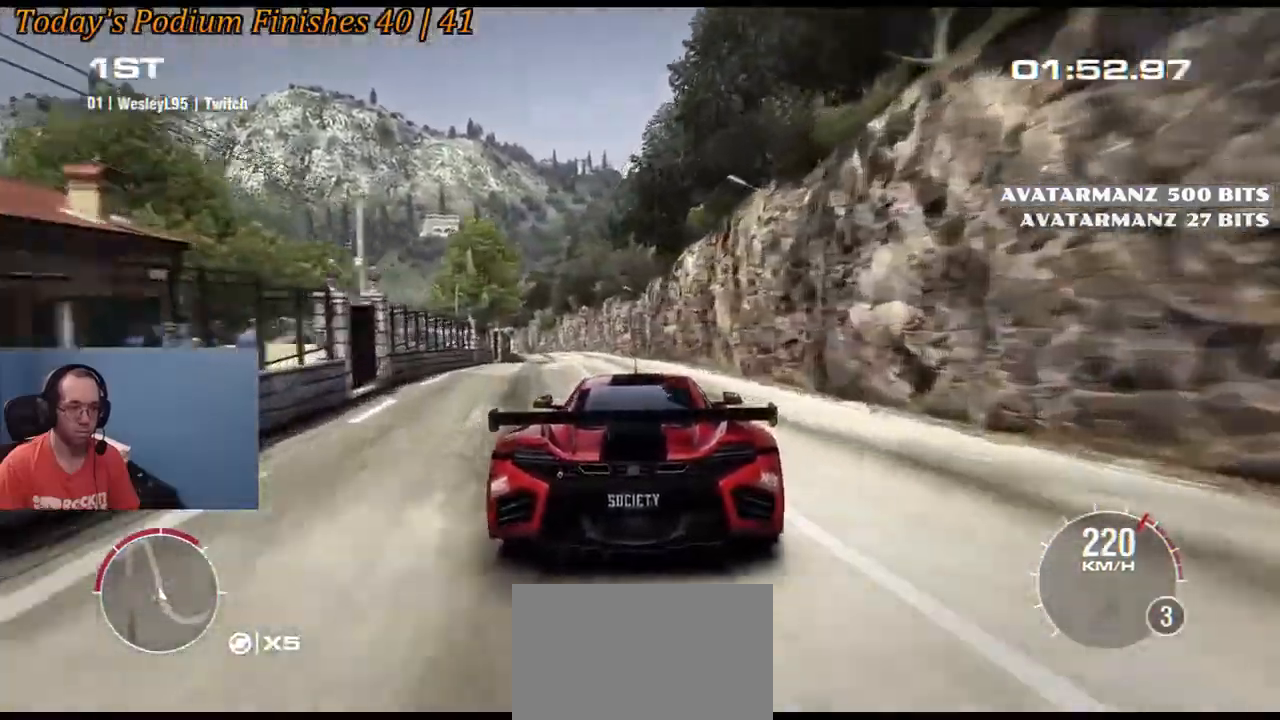
{"buttons": ["R2"], "left_stick": "center"}
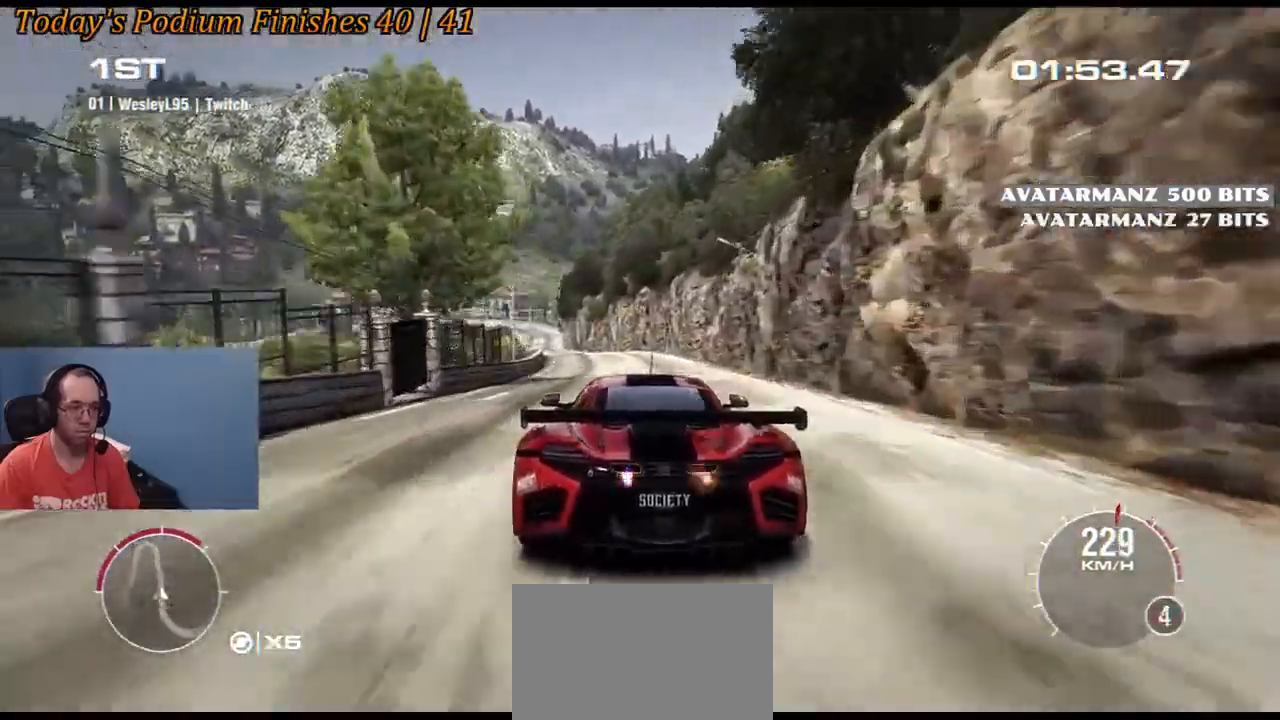
{"buttons": ["R2"], "left_stick": "center", "events": [[233, "left_stick", "left"], [317, "left_stick", "center"]]}
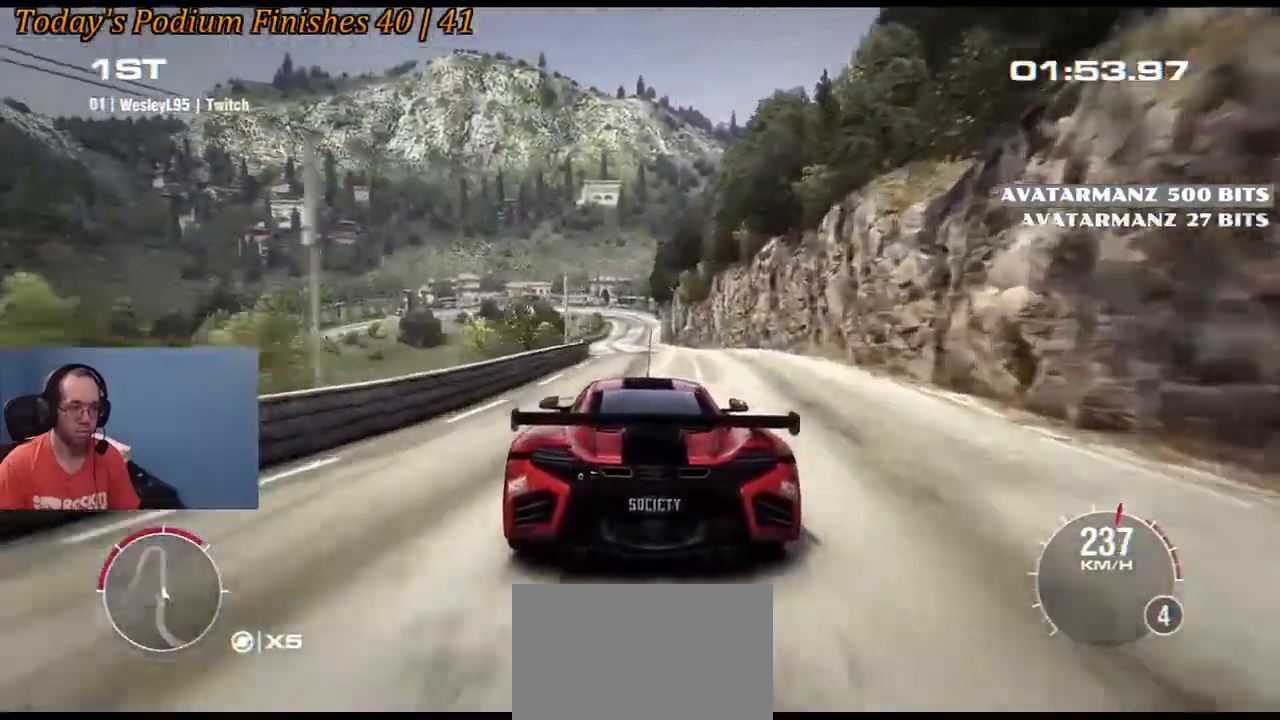
{"buttons": ["R2"], "left_stick": "right", "events": [[67, "left_stick", "left"], [200, "left_stick", "center"], [483, "left_stick", "right"]]}
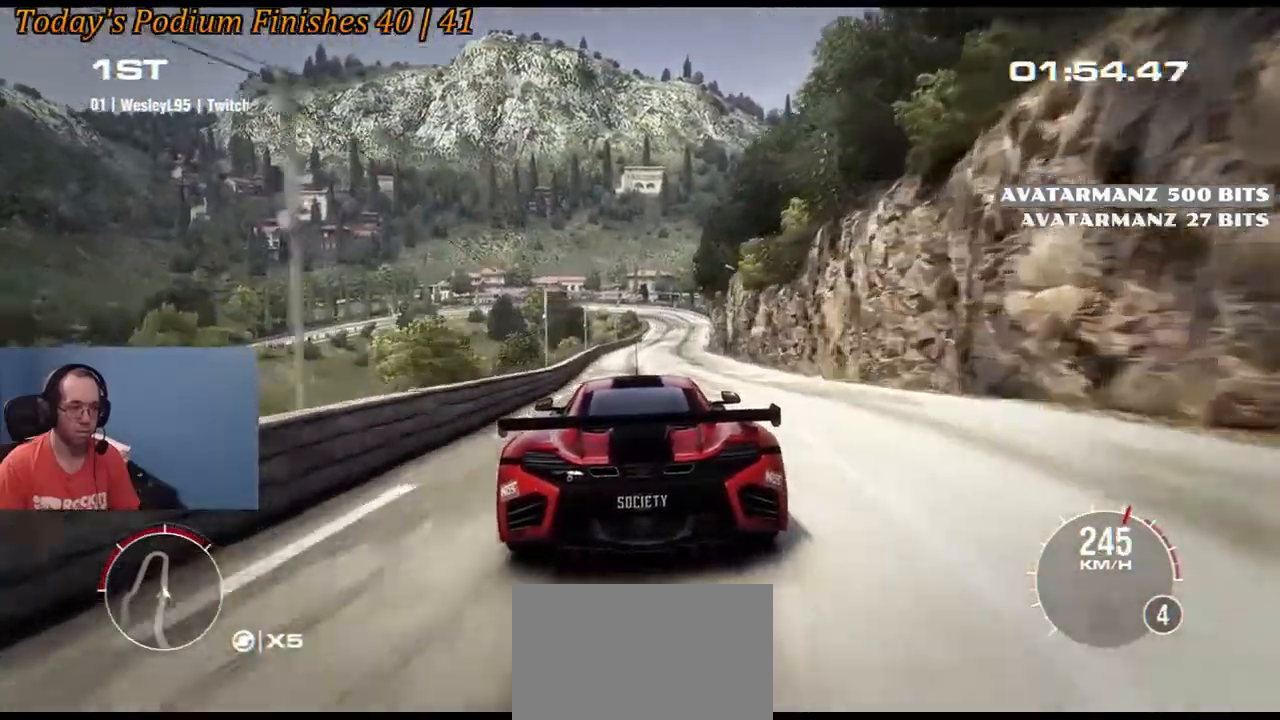
{"buttons": ["R2"], "left_stick": "right", "events": [[100, "left_stick", "center"], [433, "left_stick", "right"]]}
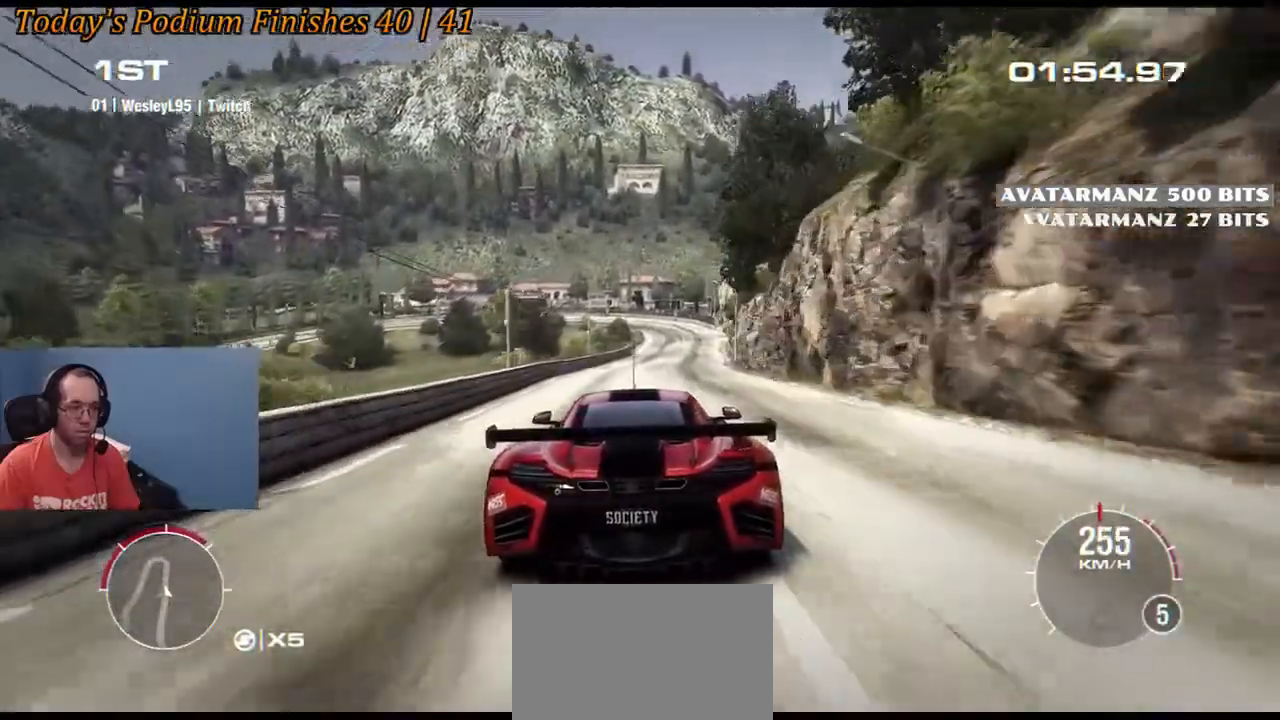
{"buttons": ["R2"], "left_stick": "down-right", "events": [[100, "left_stick", "center"], [433, "left_stick", "down-right"]]}
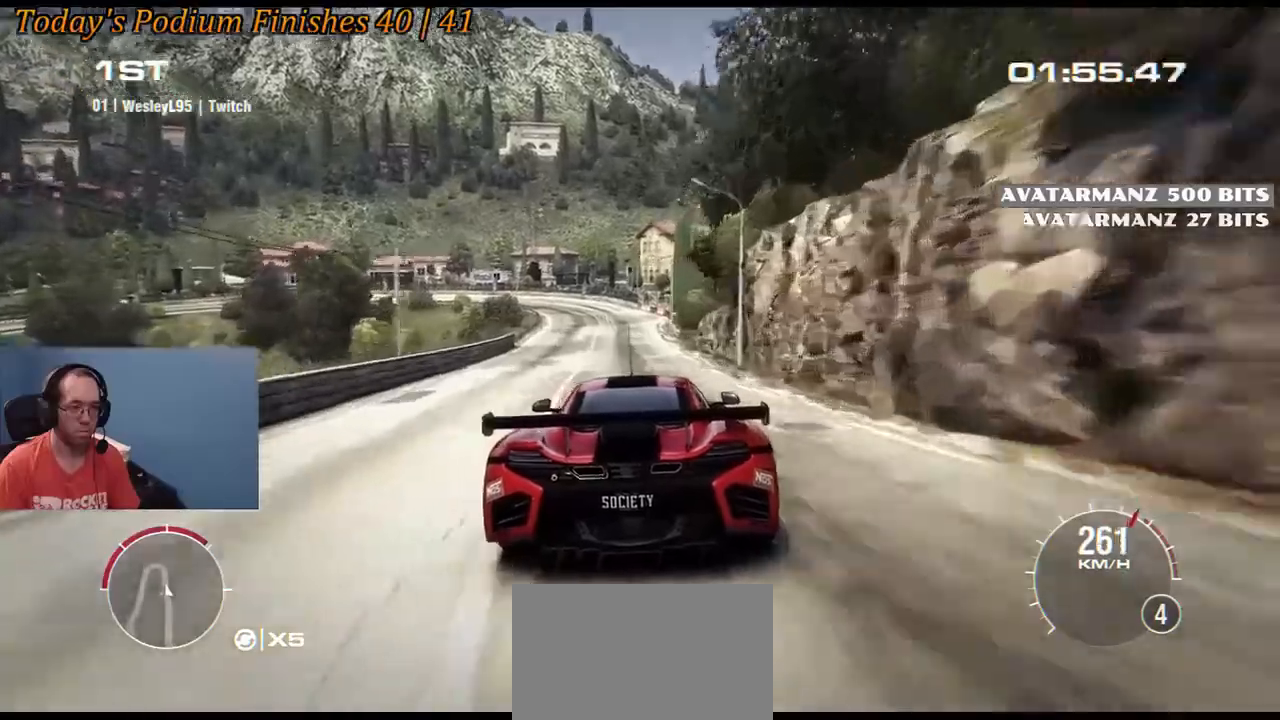
{"buttons": ["L2"], "left_stick": "left", "events": [[33, "left_stick", "center"], [267, "R2", "up"], [383, "L2", "down"], [450, "left_stick", "left"]]}
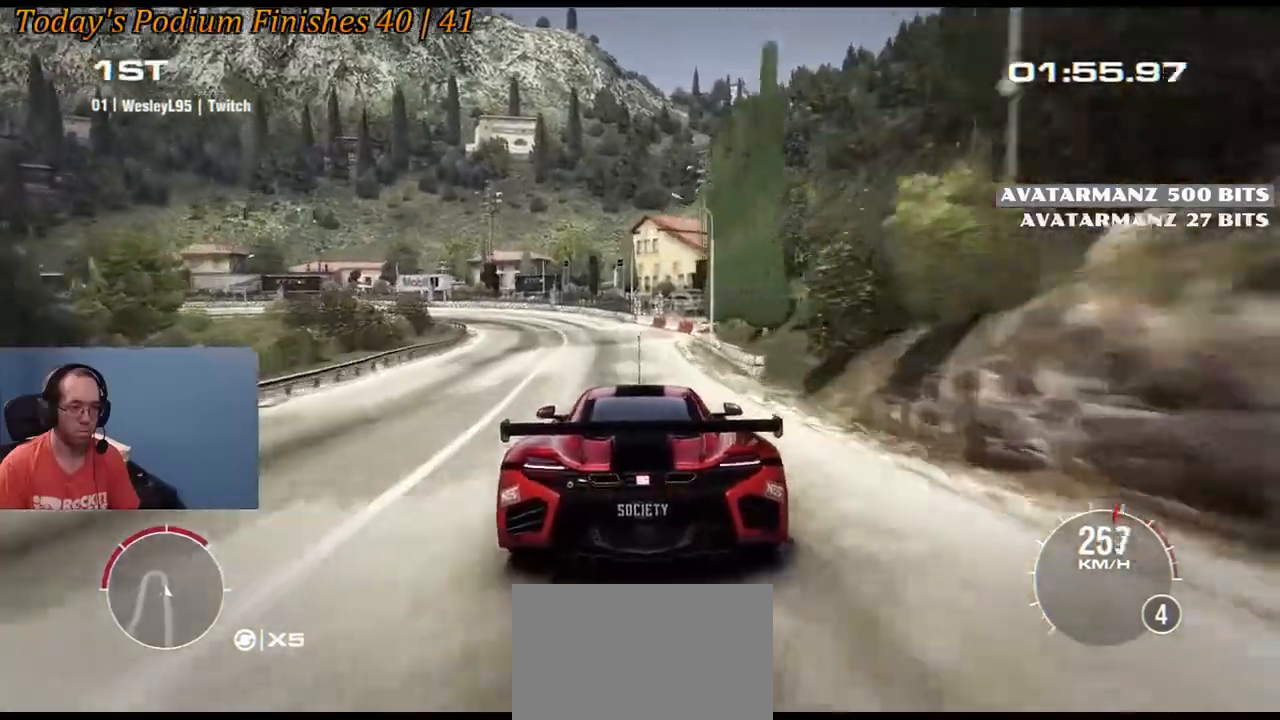
{"buttons": [], "left_stick": "left", "events": [[300, "L2", "up"]]}
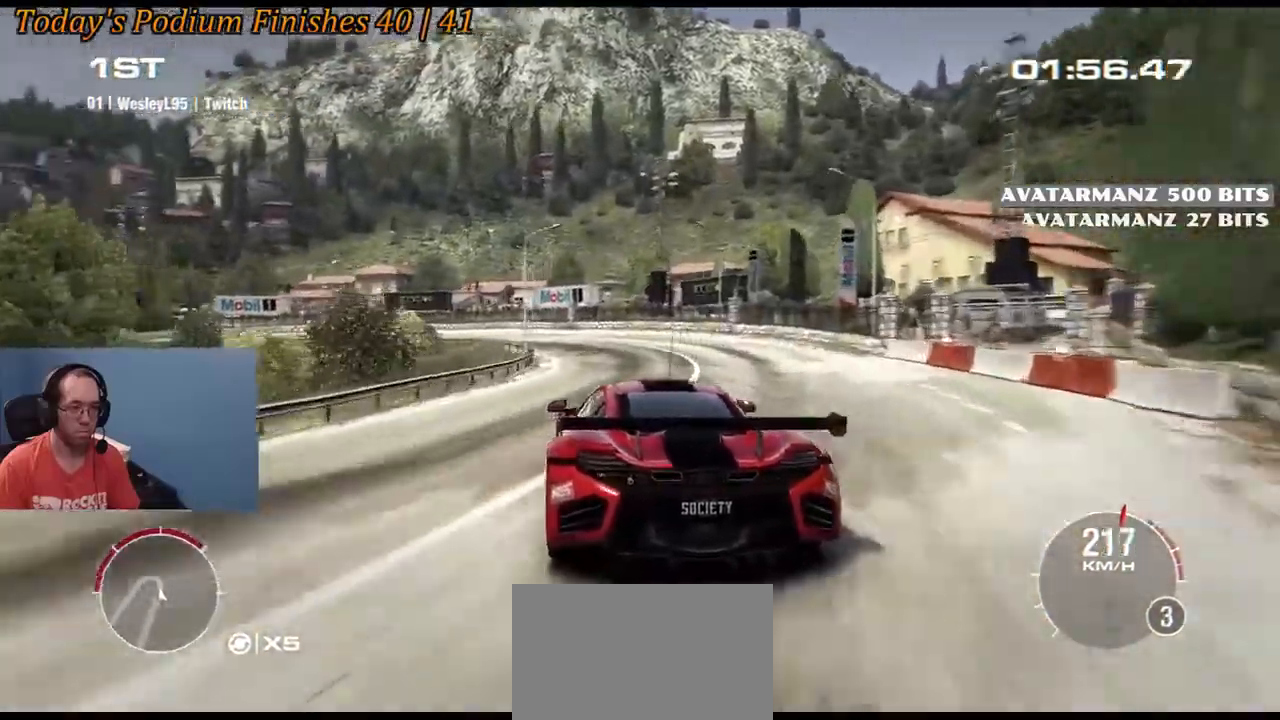
{"buttons": [], "left_stick": "center", "events": [[283, "left_stick", "center"], [367, "left_stick", "down-right"], [467, "left_stick", "center"]]}
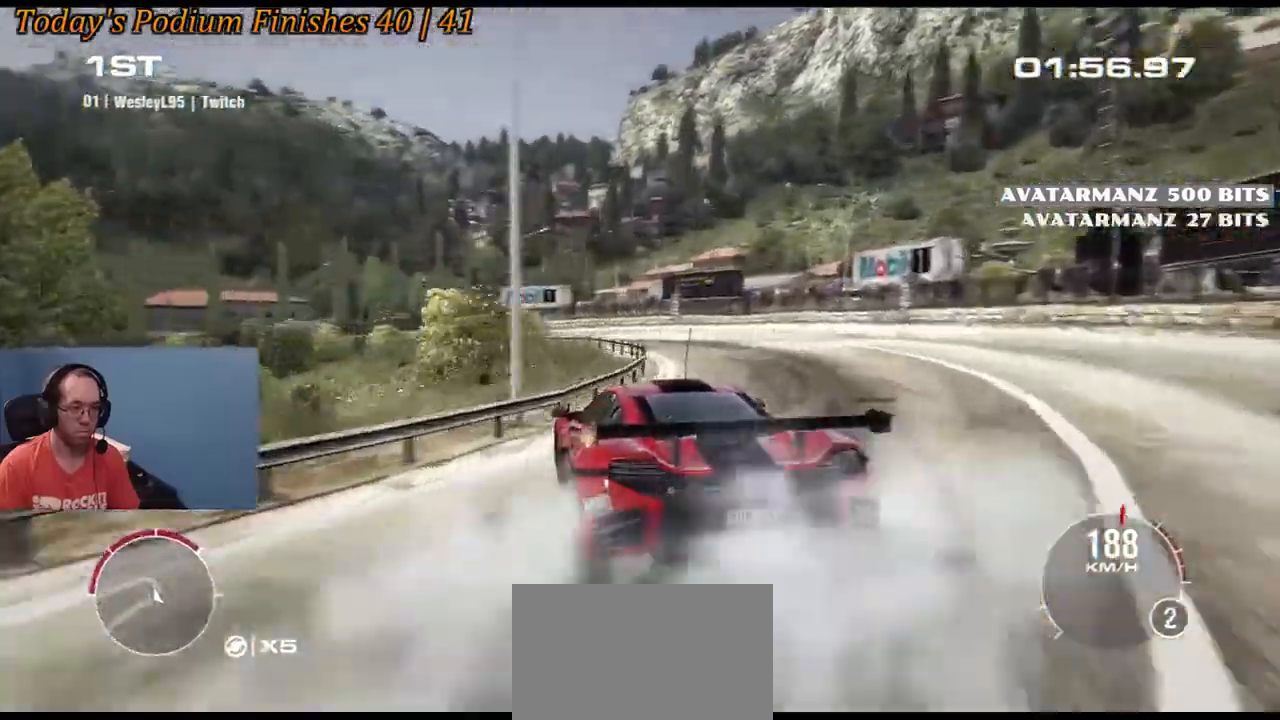
{"buttons": [], "left_stick": "down-right", "events": [[17, "left_stick", "right"], [83, "left_stick", "down-right"], [350, "left_stick", "center"], [433, "left_stick", "down-right"]]}
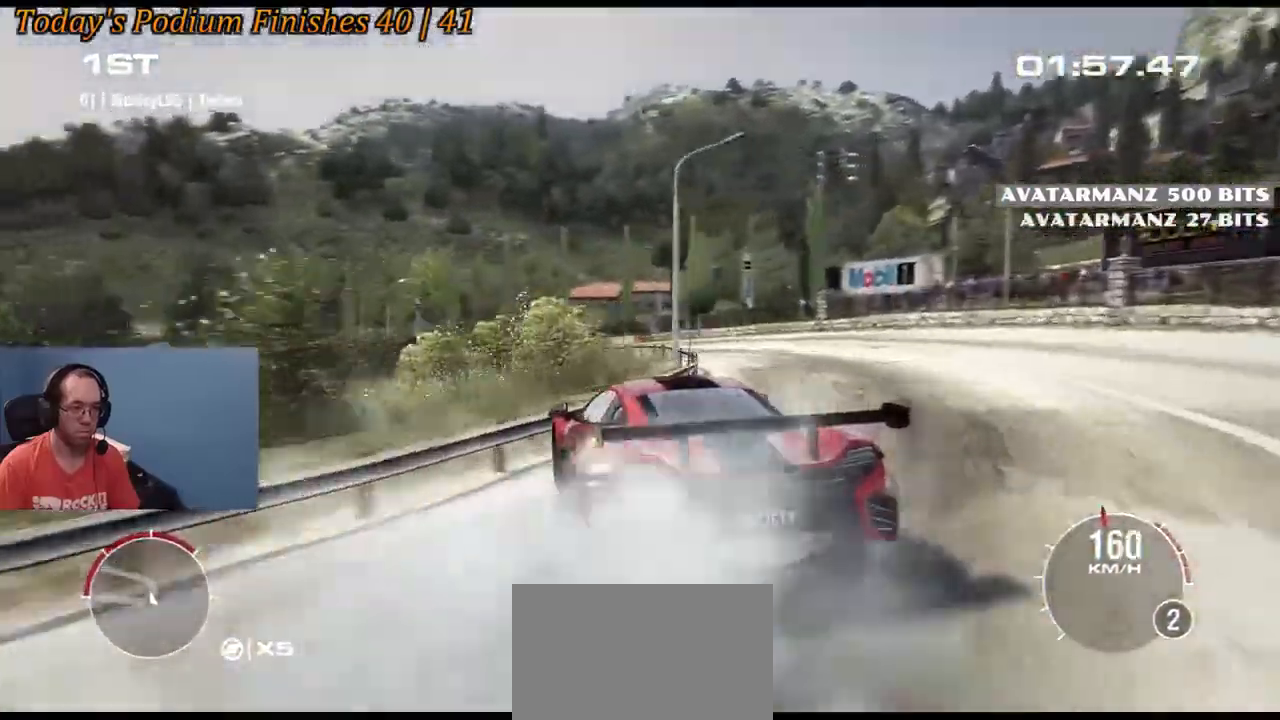
{"buttons": ["R2"], "left_stick": "down-right", "events": [[117, "R2", "down"], [217, "left_stick", "center"], [350, "left_stick", "down-right"]]}
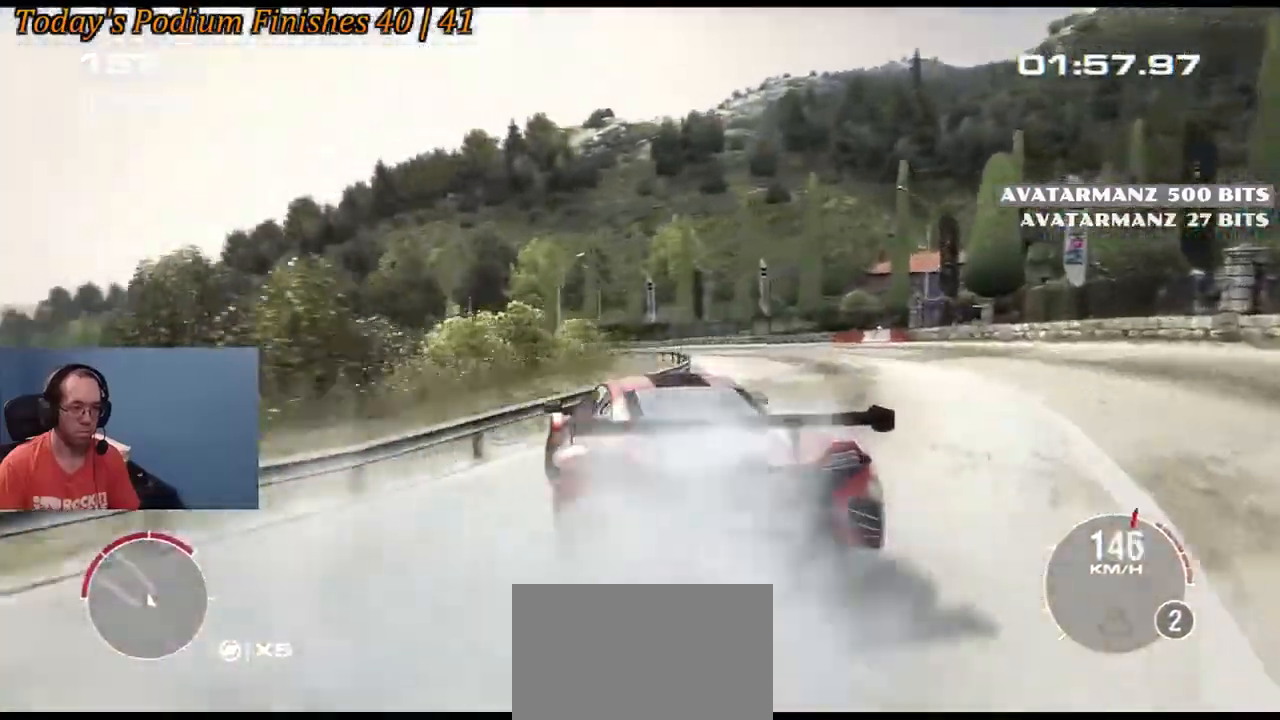
{"buttons": ["R2"], "left_stick": "down-right", "events": [[50, "left_stick", "center"], [250, "left_stick", "down-right"]]}
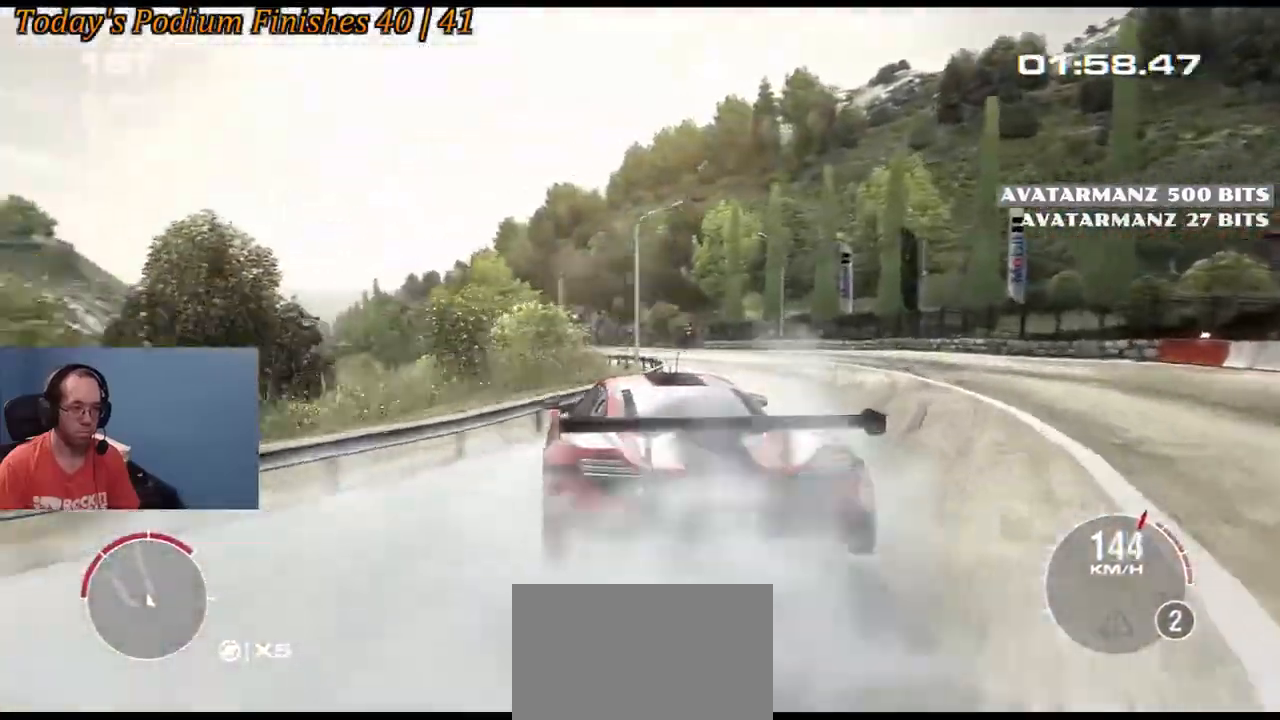
{"buttons": ["R2"], "left_stick": "center", "events": [[333, "left_stick", "center"]]}
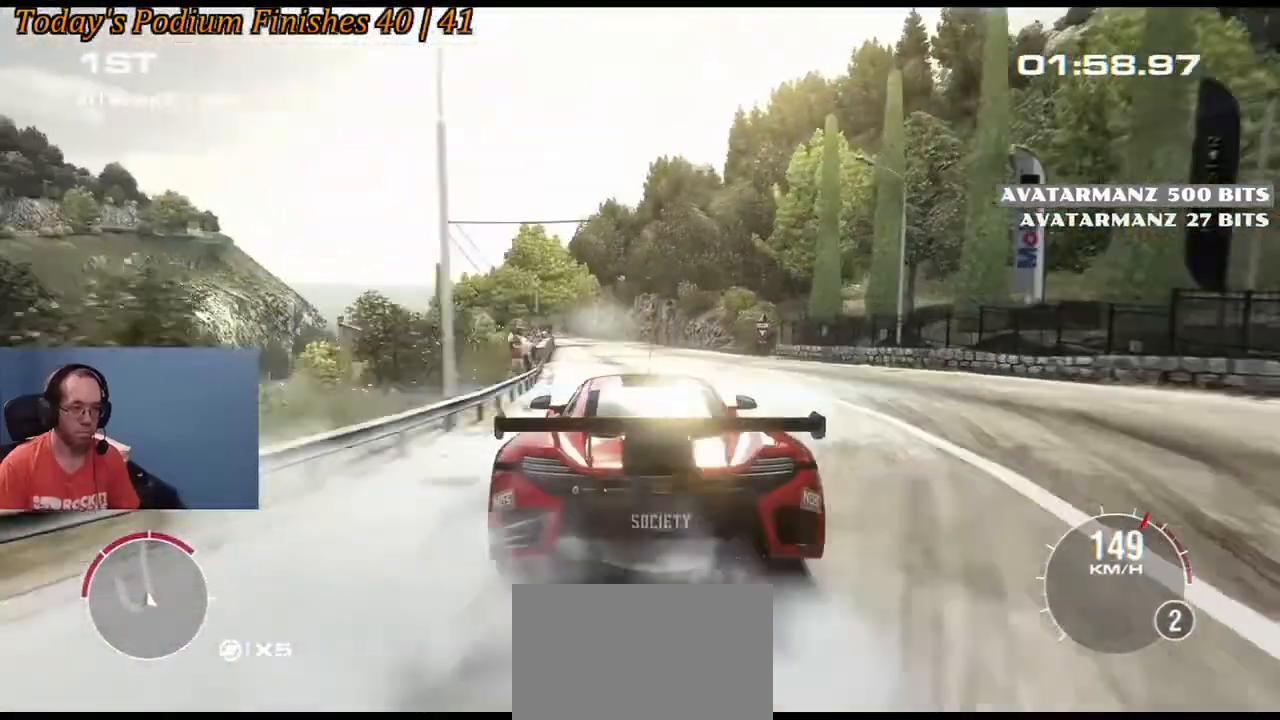
{"buttons": ["R2"], "left_stick": "center", "events": [[117, "left_stick", "left"], [400, "left_stick", "center"]]}
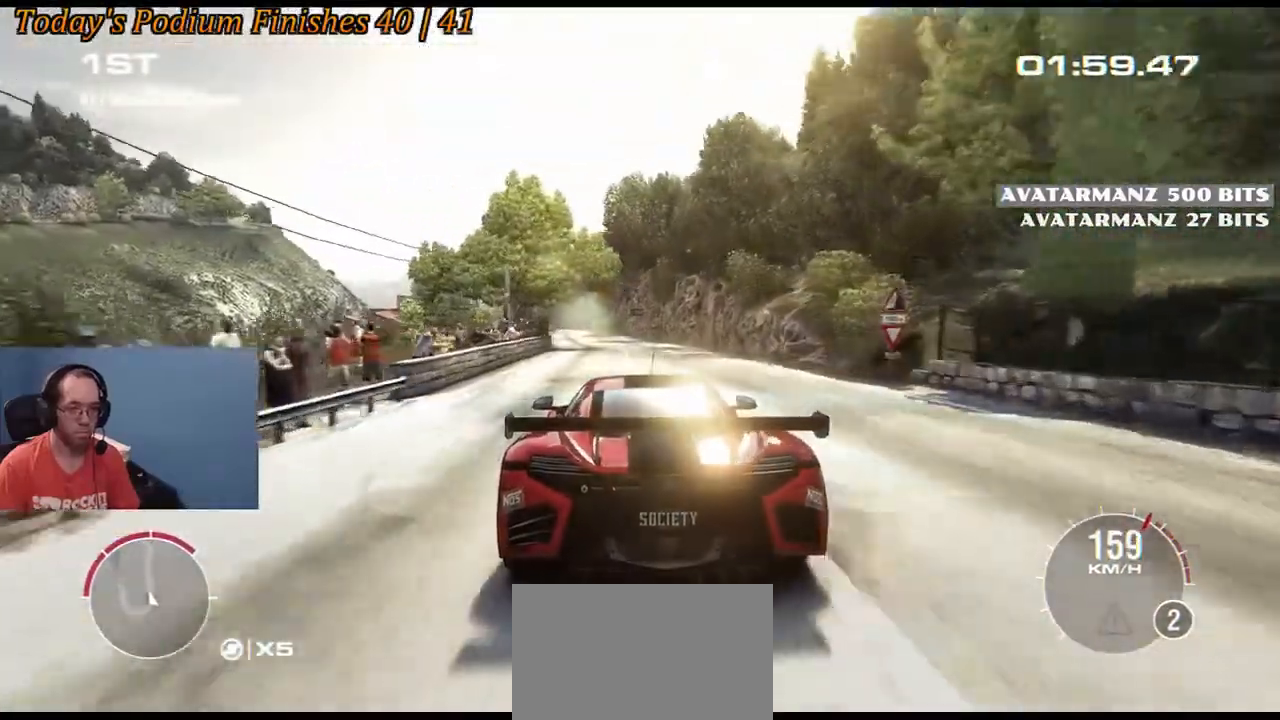
{"buttons": ["R2"], "left_stick": "center", "events": [[217, "left_stick", "down-left"], [267, "left_stick", "left"], [367, "left_stick", "center"]]}
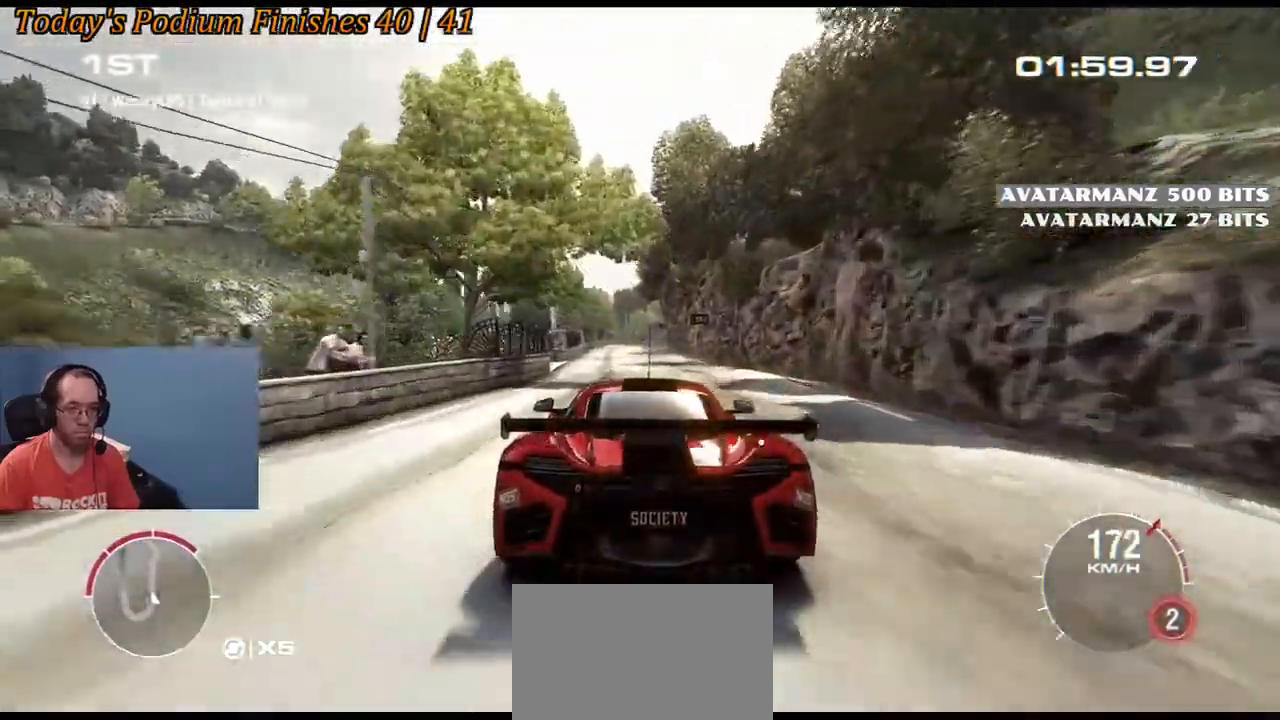
{"buttons": ["R2"], "left_stick": "center", "events": []}
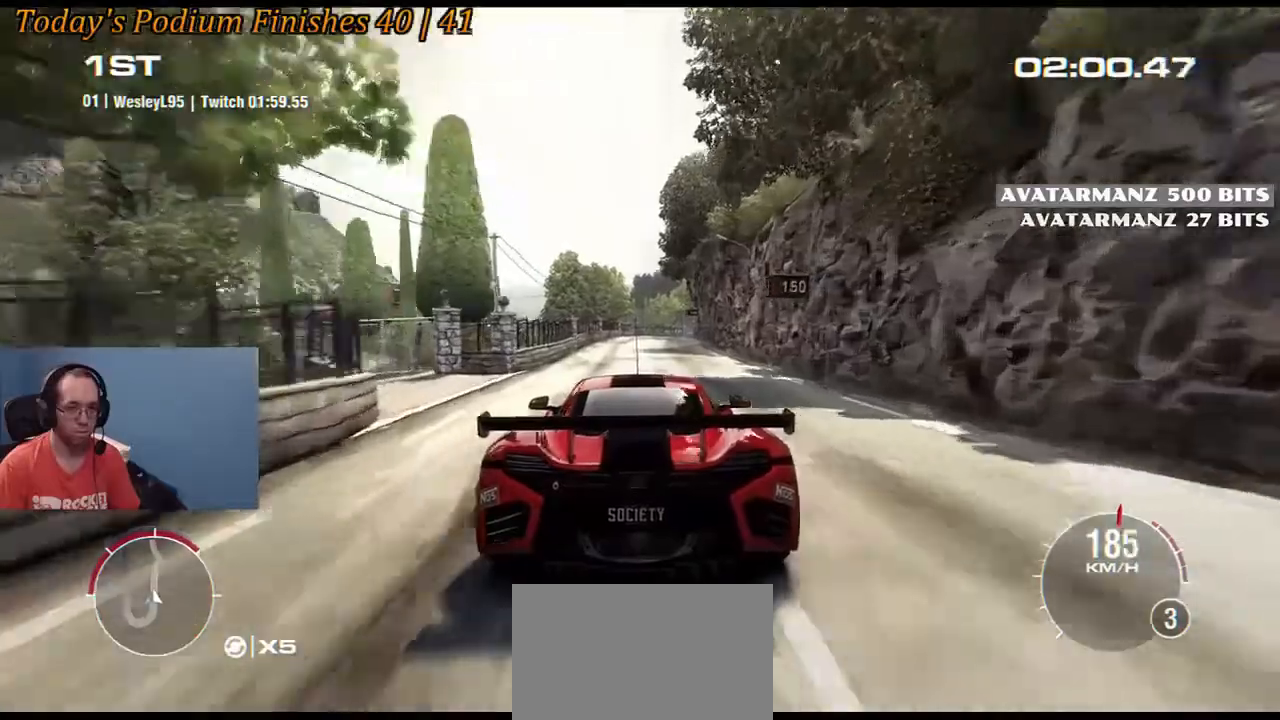
{"buttons": ["R2"], "left_stick": "center", "events": [[350, "left_stick", "down-left"], [450, "left_stick", "center"]]}
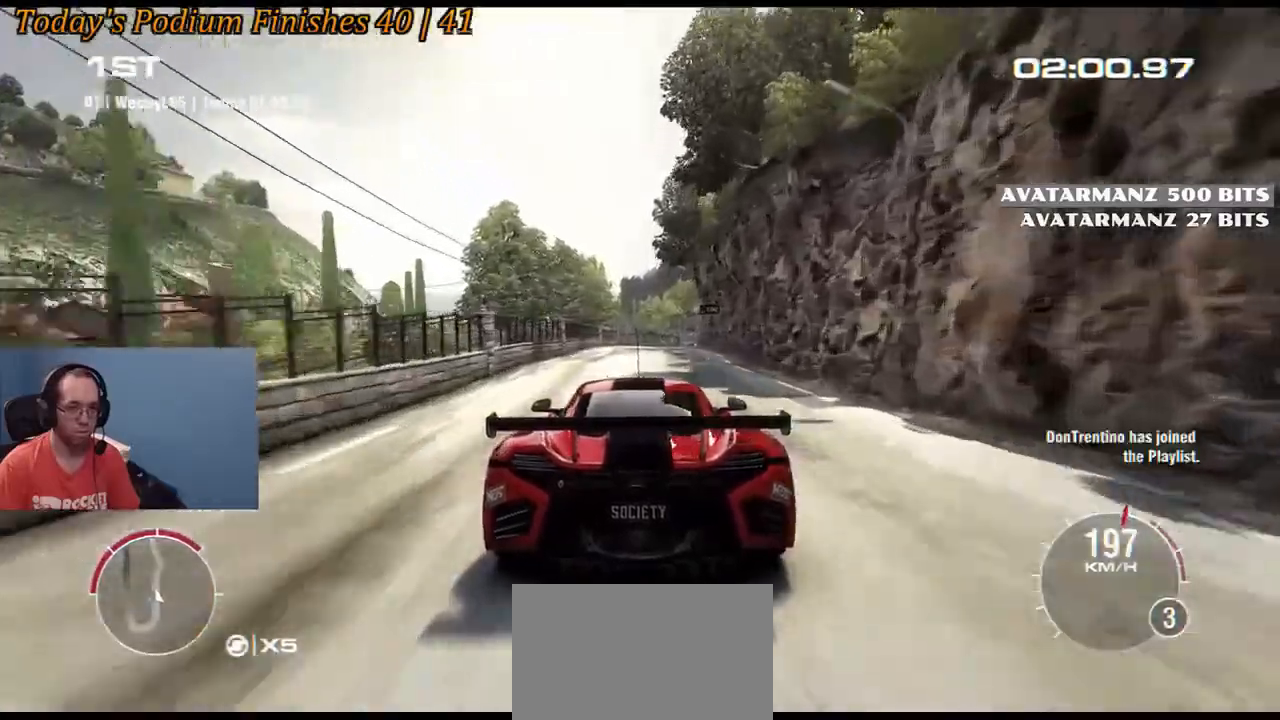
{"buttons": ["R2"], "left_stick": "center", "events": [[317, "left_stick", "right"], [367, "left_stick", "down-right"], [500, "left_stick", "center"]]}
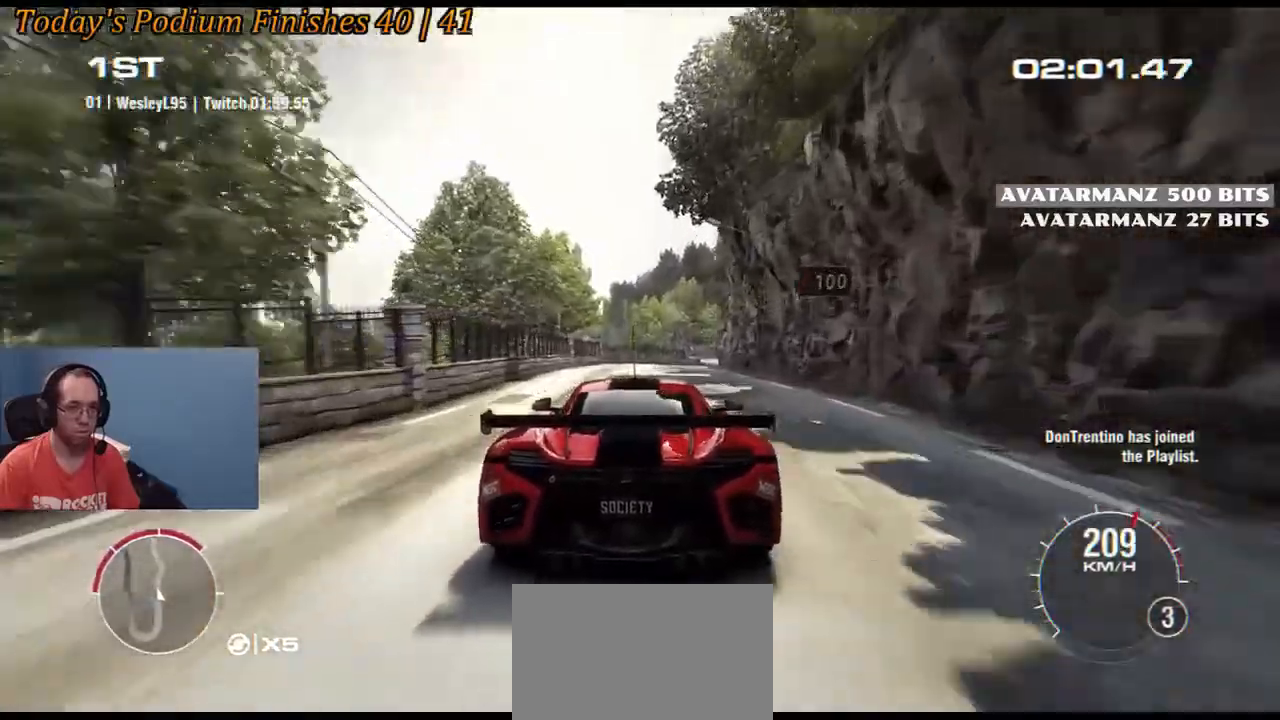
{"buttons": ["R2"], "left_stick": "down-right", "events": [[133, "left_stick", "down-right"], [283, "left_stick", "center"], [400, "left_stick", "down-right"]]}
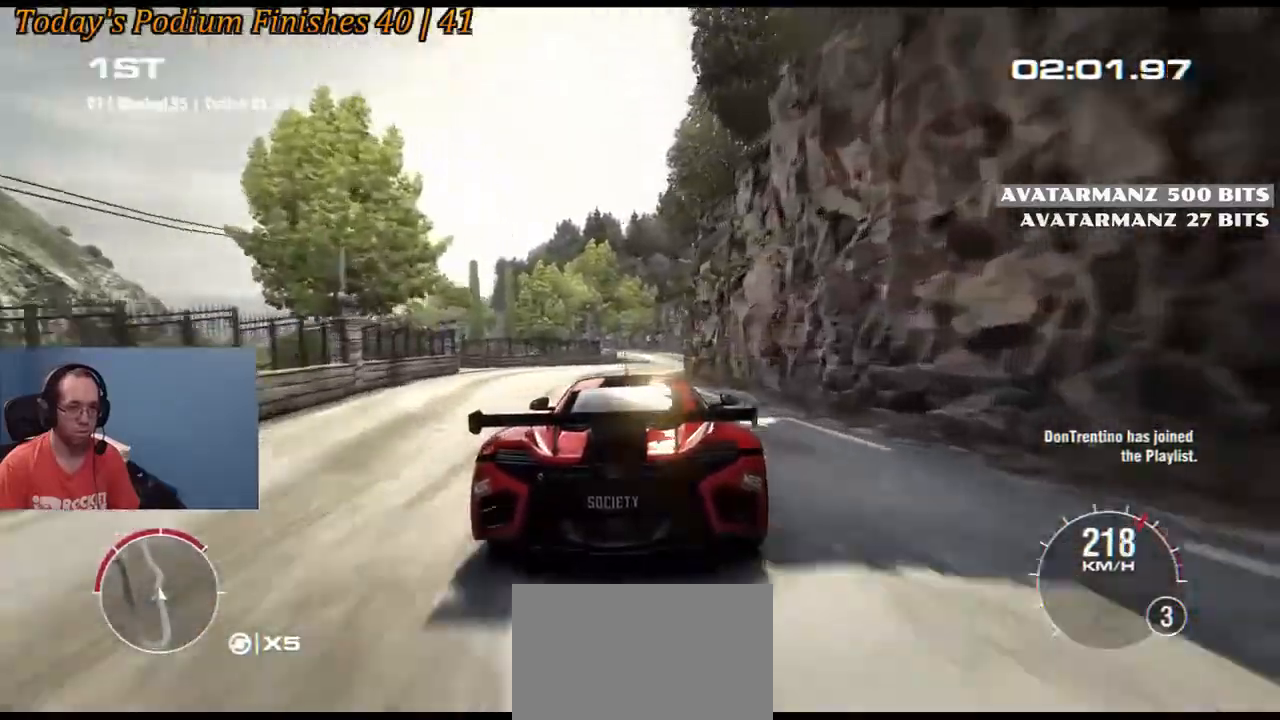
{"buttons": ["R2"], "left_stick": "down-left", "events": [[50, "left_stick", "center"], [217, "left_stick", "down-right"], [333, "left_stick", "center"], [467, "left_stick", "down-left"]]}
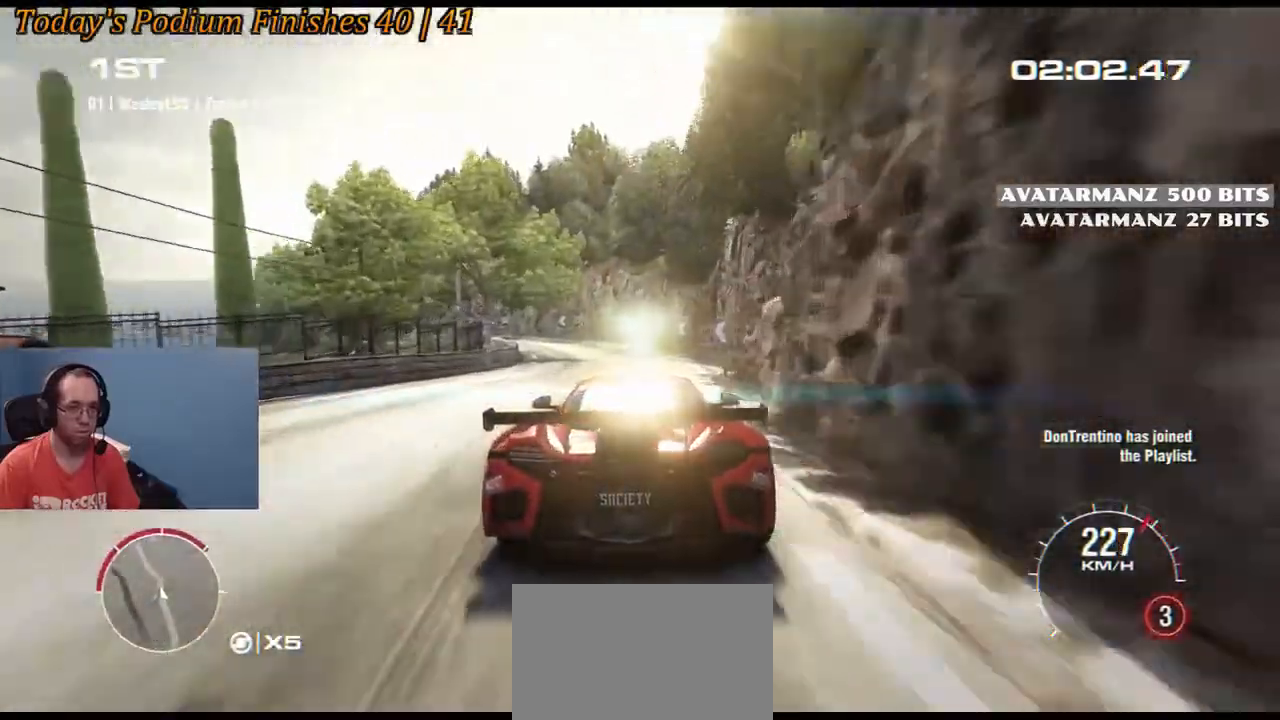
{"buttons": [], "left_stick": "left", "events": [[83, "R2", "up"], [133, "left_stick", "center"], [200, "left_stick", "left"]]}